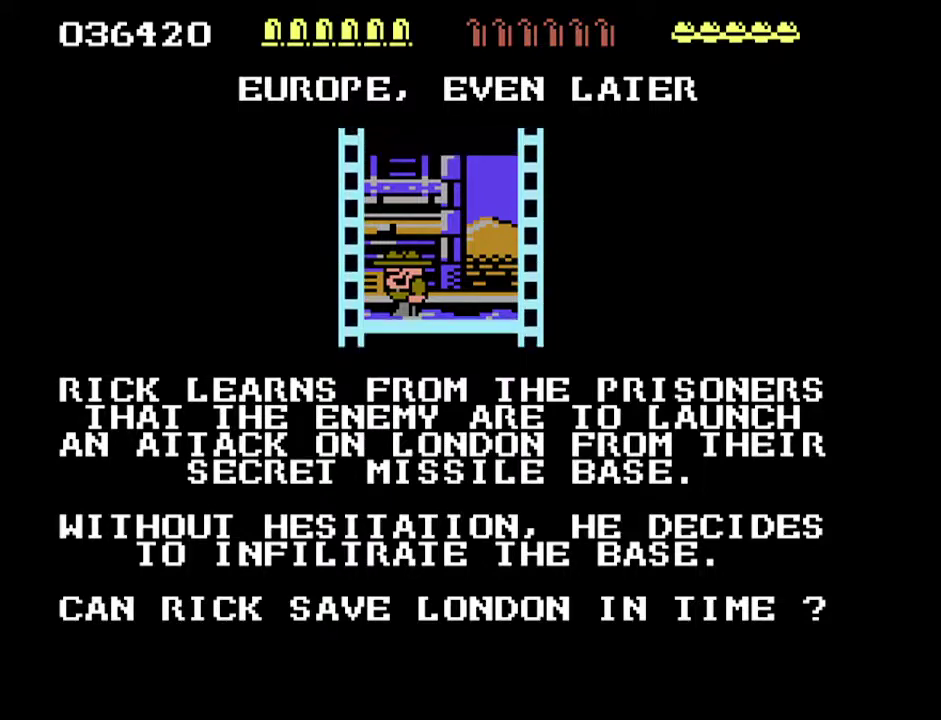
Gameplay with a controller; each line is a JSON object with the inputs held at the frame after it (dt_ms = milliseconds from this image to that frame). "events" lists button and stick changes between this image and that frame as [ms after this image, input, new state], when the widget could be followed in between. Not read: HOME L3 R3.
{"dt_ms": 500, "buttons": [], "events": []}
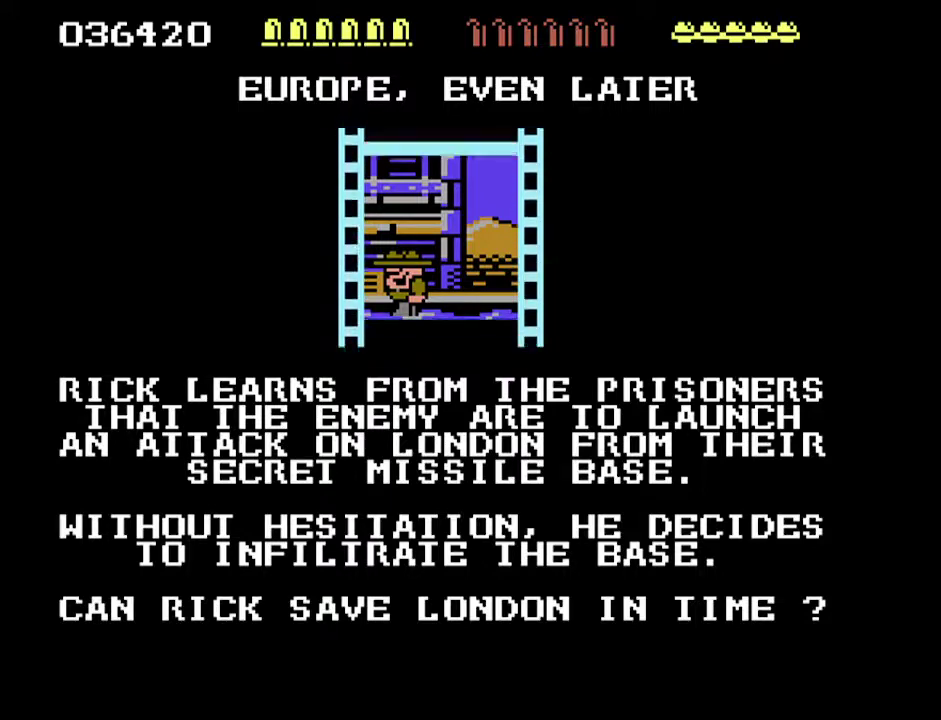
{"dt_ms": 500, "buttons": ["DPAD_RIGHT"], "events": [[333, "DPAD_RIGHT", "down"]]}
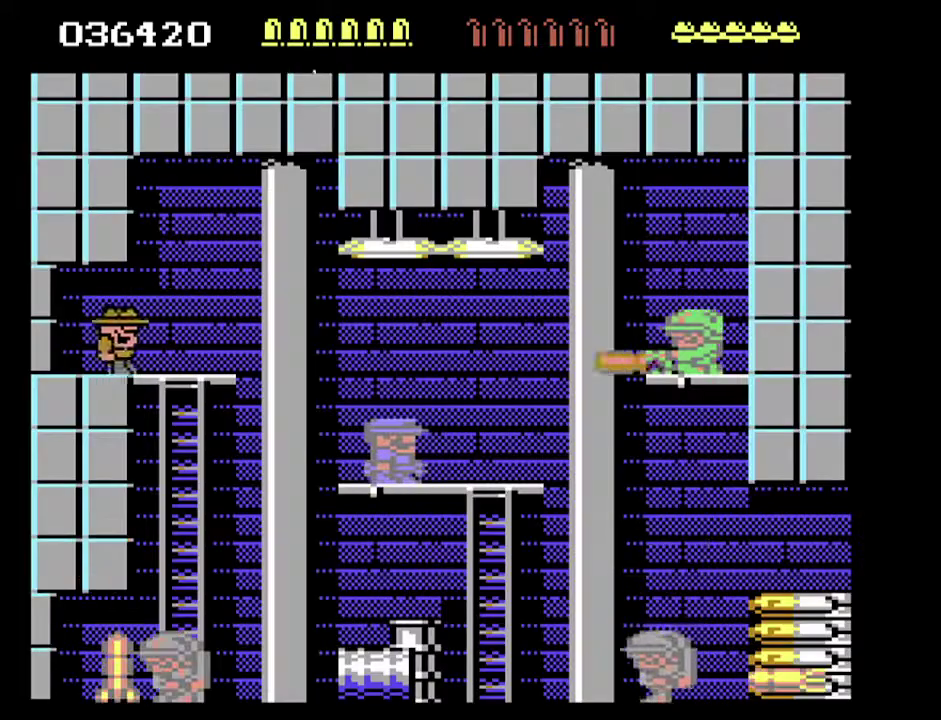
{"dt_ms": 500, "buttons": ["DPAD_UP", "DPAD_RIGHT"], "events": [[200, "DPAD_UP", "down"]]}
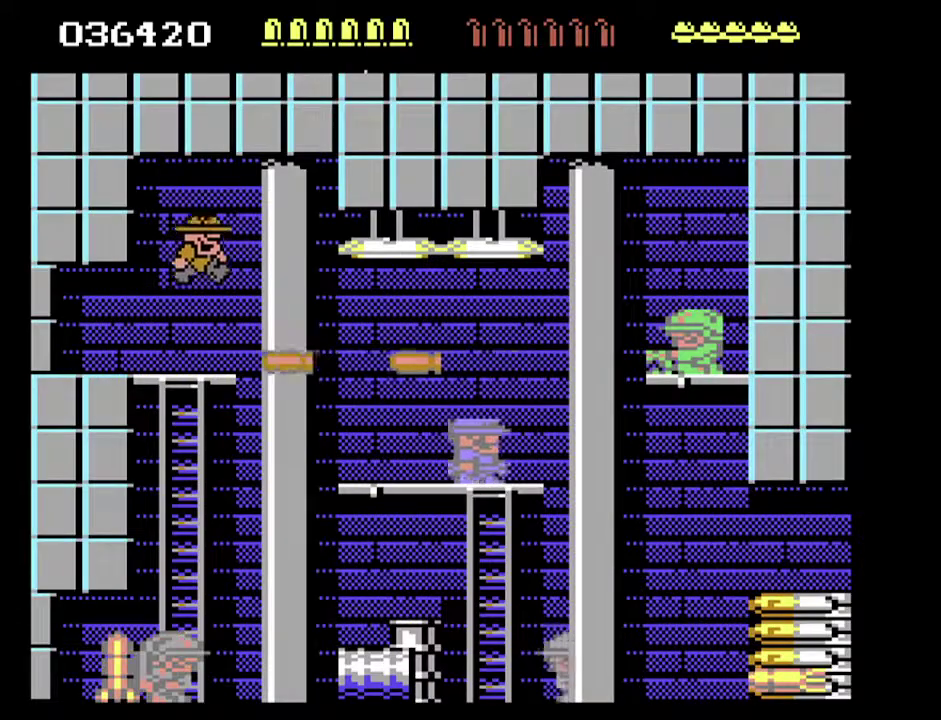
{"dt_ms": 500, "buttons": ["DPAD_RIGHT"], "events": [[233, "DPAD_UP", "up"]]}
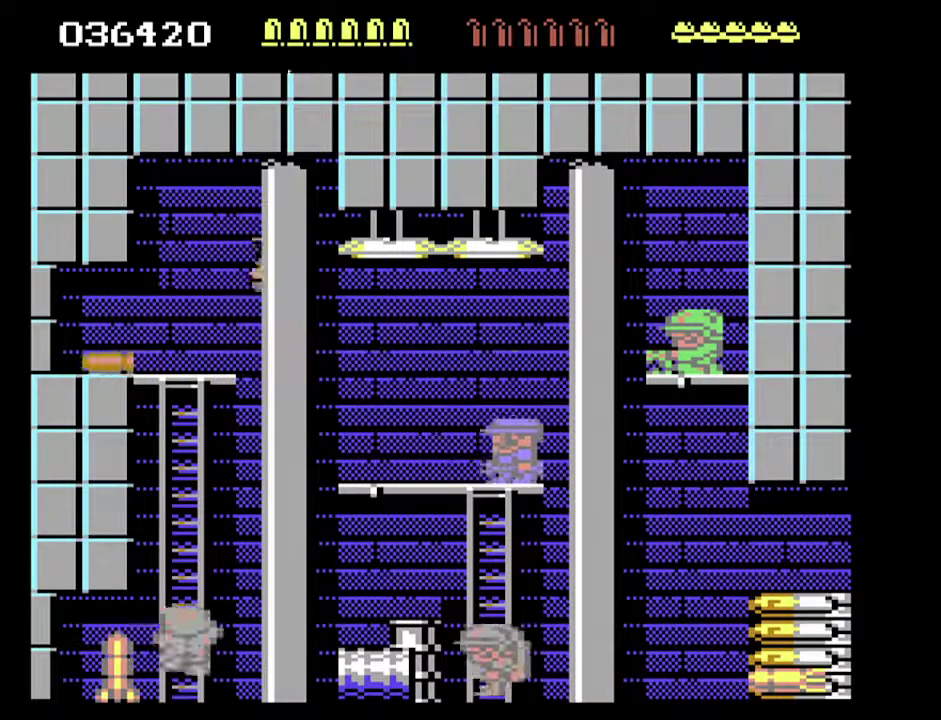
{"dt_ms": 500, "buttons": ["DPAD_RIGHT"], "events": [[167, "DPAD_RIGHT", "up"], [500, "DPAD_RIGHT", "down"]]}
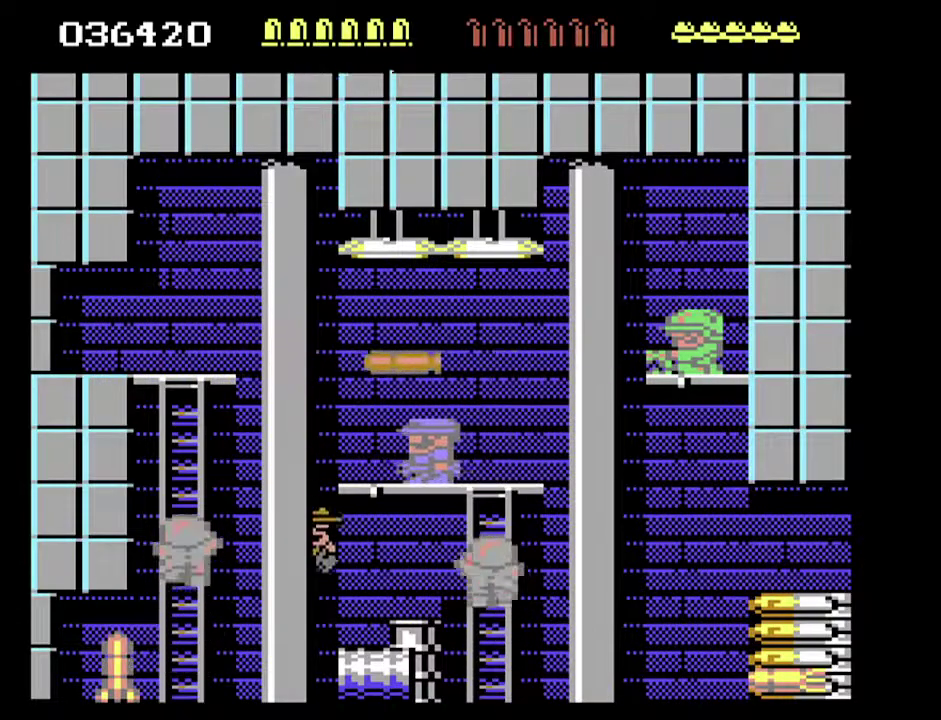
{"dt_ms": 500, "buttons": ["DPAD_UP"], "events": [[133, "DPAD_RIGHT", "up"], [333, "DPAD_UP", "down"]]}
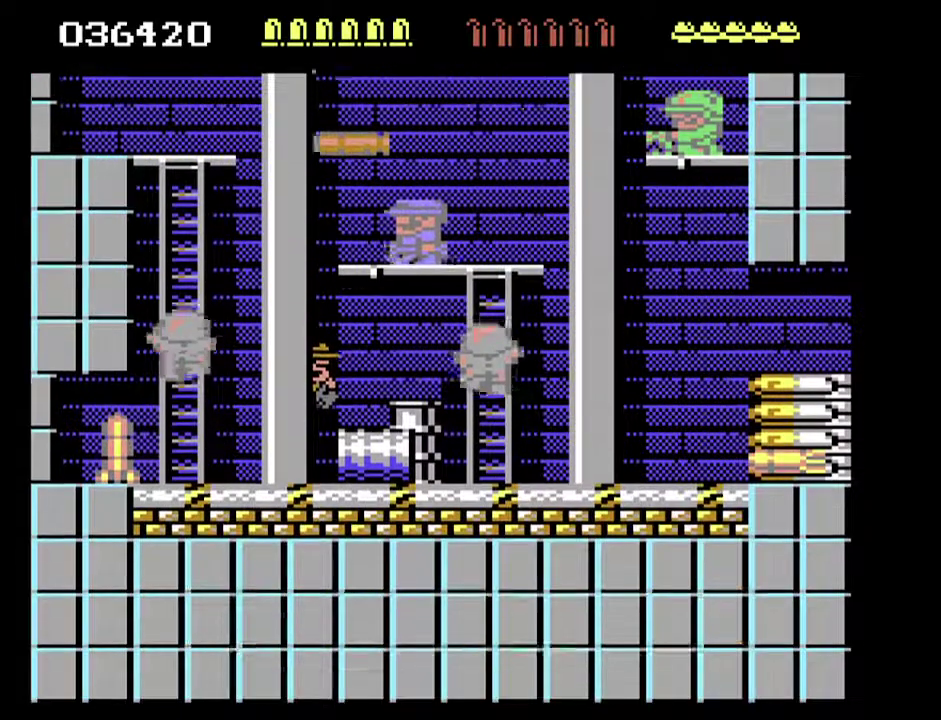
{"dt_ms": 500, "buttons": ["DPAD_UP"], "events": []}
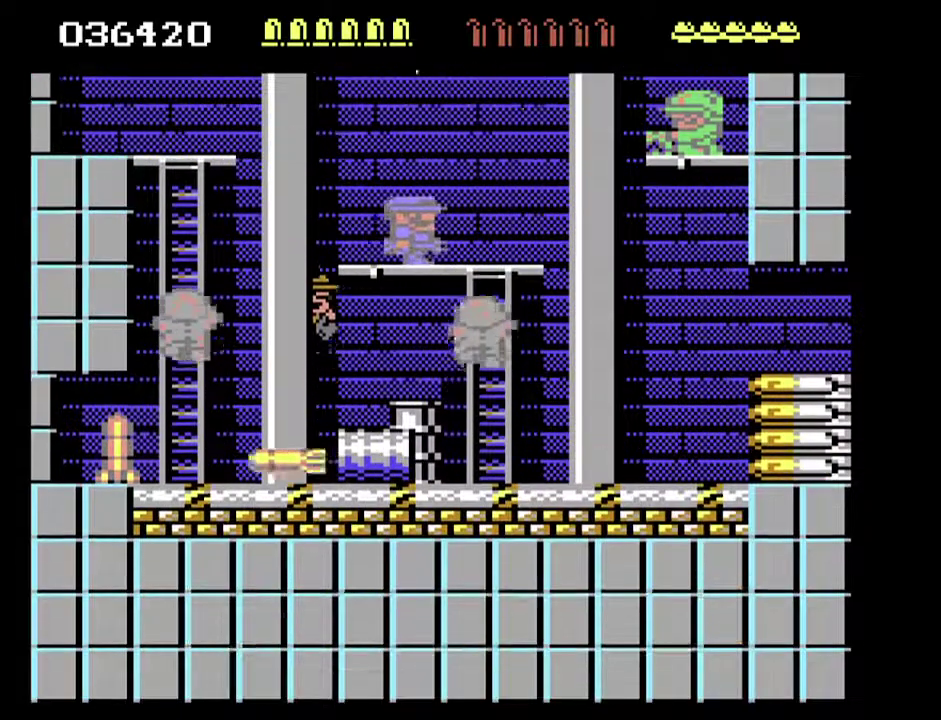
{"dt_ms": 500, "buttons": ["DPAD_UP"], "events": []}
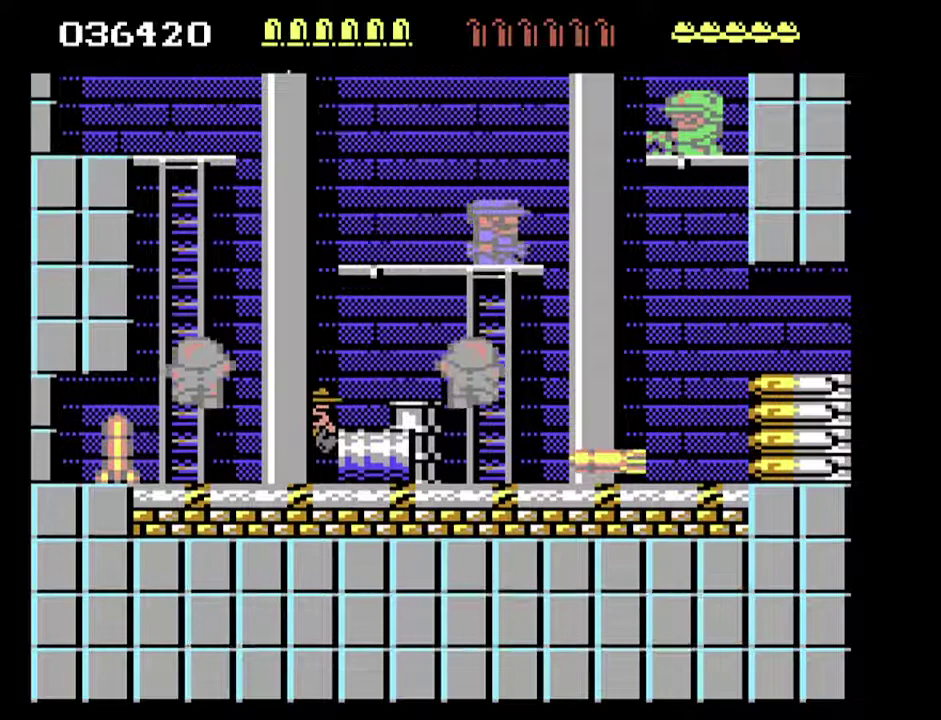
{"dt_ms": 500, "buttons": ["DPAD_UP"], "events": [[167, "DPAD_LEFT", "down"], [500, "DPAD_LEFT", "up"]]}
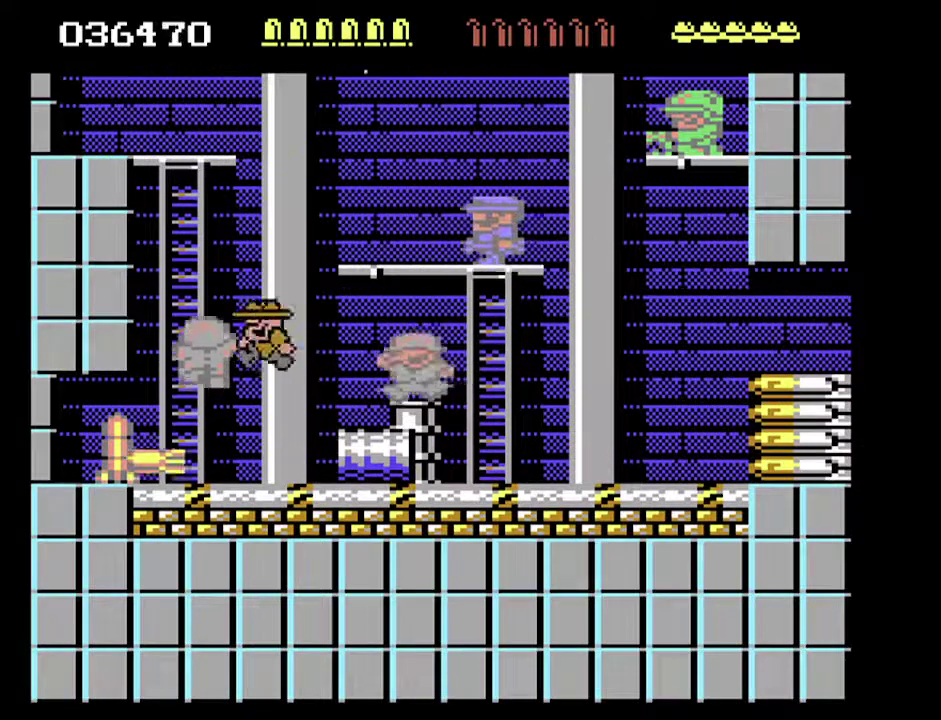
{"dt_ms": 500, "buttons": [], "events": [[67, "DPAD_RIGHT", "down"], [367, "DPAD_RIGHT", "up"], [367, "DPAD_UP", "up"]]}
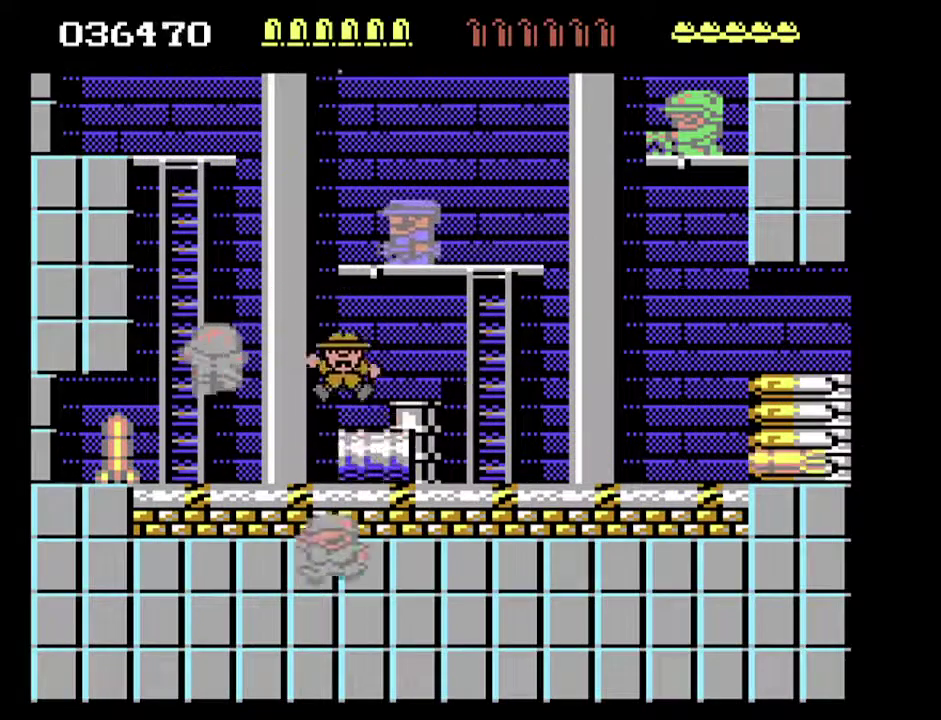
{"dt_ms": 500, "buttons": [], "events": []}
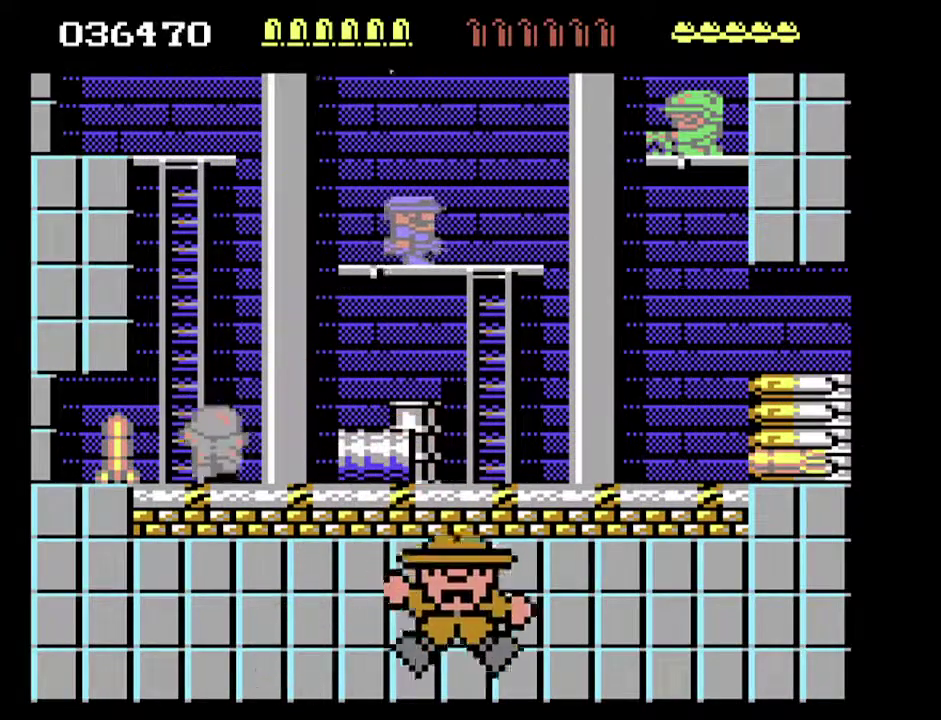
{"dt_ms": 500, "buttons": [], "events": []}
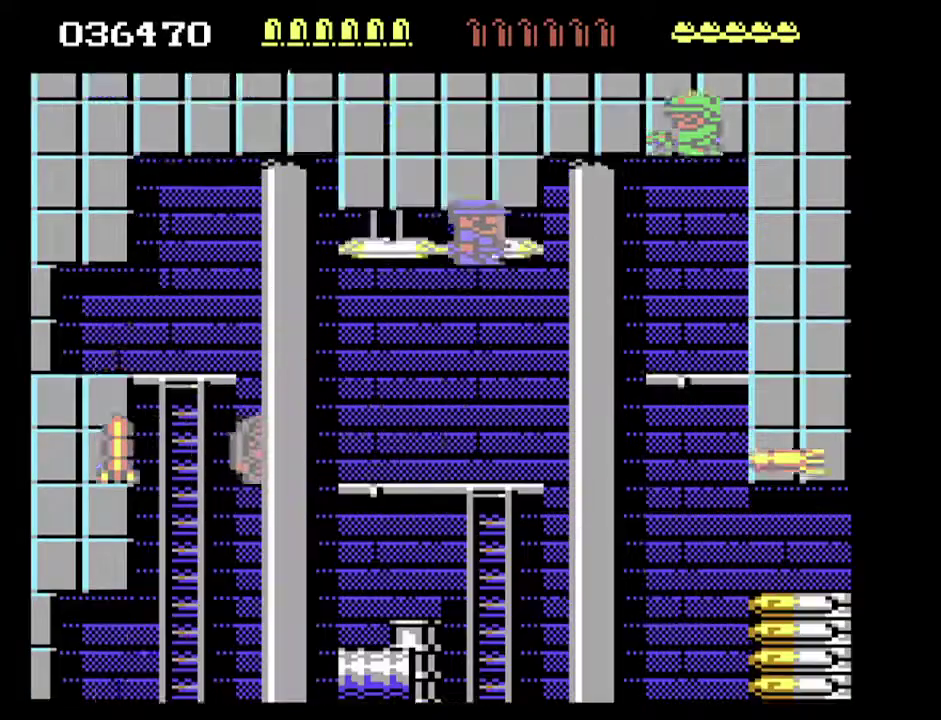
{"dt_ms": 500, "buttons": ["DPAD_RIGHT"], "events": [[133, "DPAD_RIGHT", "down"]]}
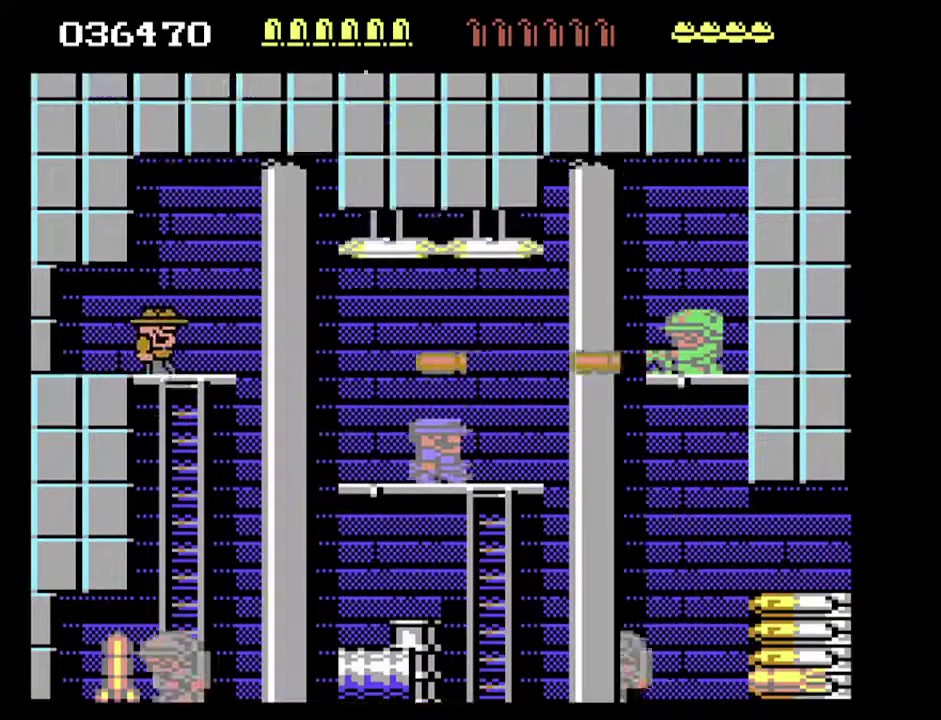
{"dt_ms": 500, "buttons": ["DPAD_UP", "DPAD_RIGHT"], "events": [[33, "DPAD_UP", "down"]]}
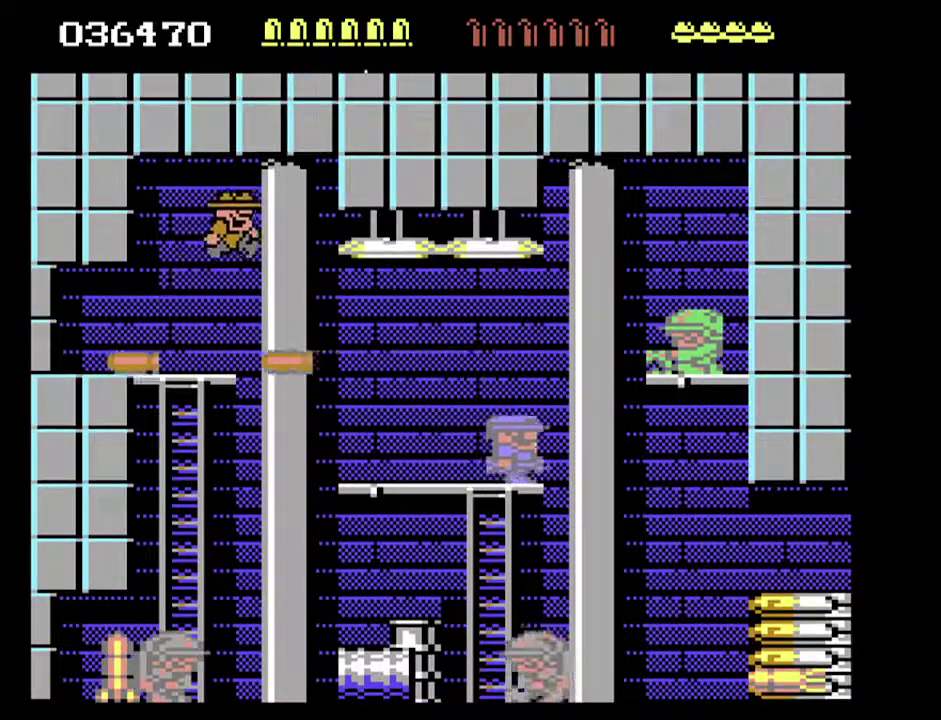
{"dt_ms": 500, "buttons": ["DPAD_UP", "DPAD_RIGHT"], "events": []}
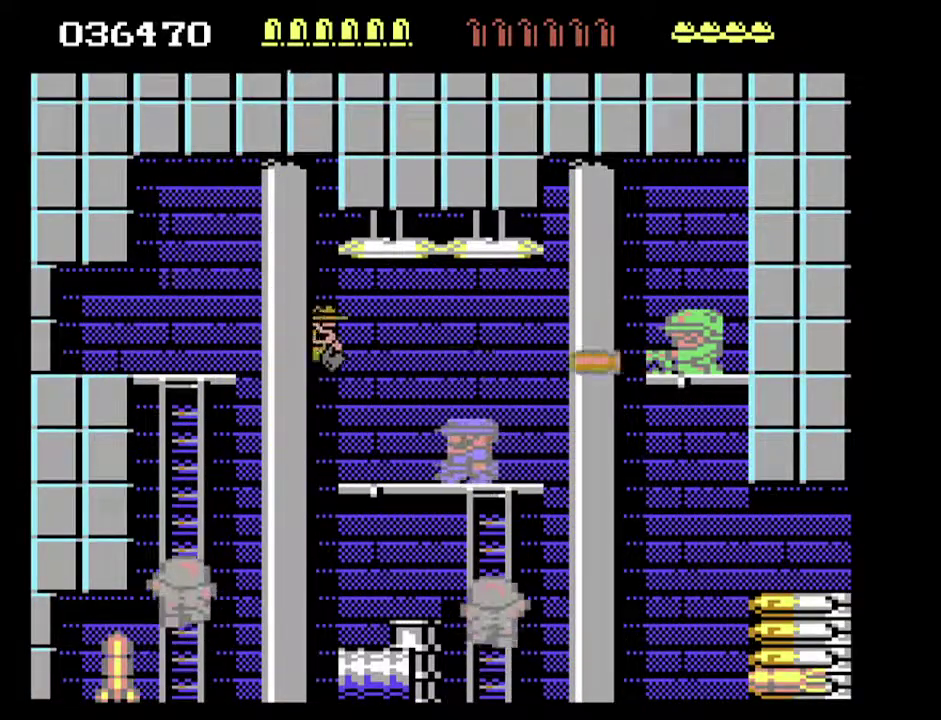
{"dt_ms": 500, "buttons": ["DPAD_RIGHT"], "events": [[100, "DPAD_RIGHT", "up"], [100, "DPAD_UP", "up"], [333, "DPAD_RIGHT", "down"]]}
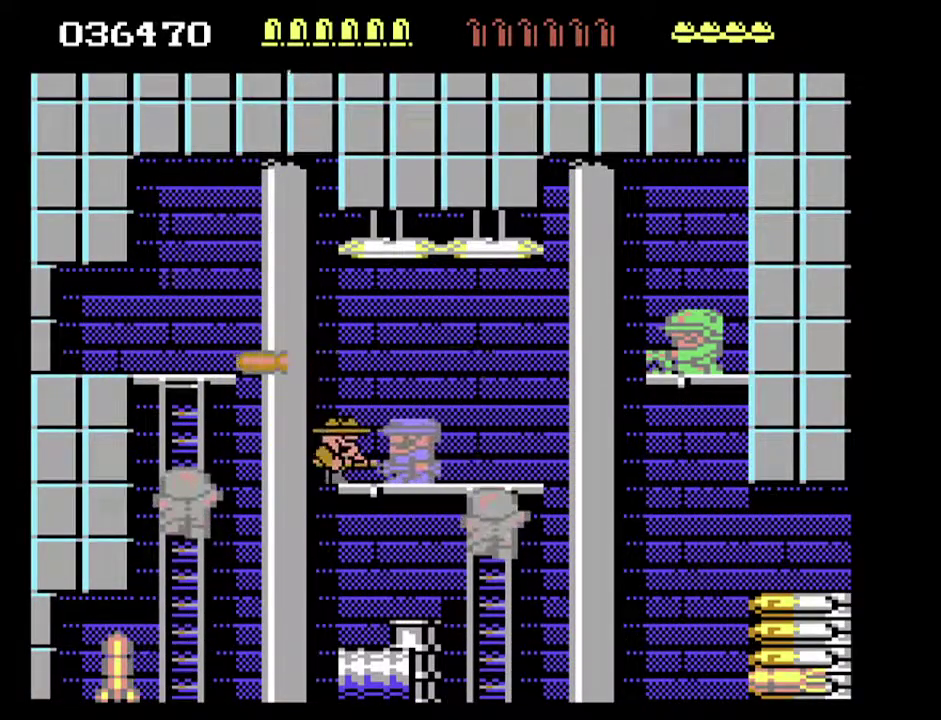
{"dt_ms": 500, "buttons": ["DPAD_RIGHT"], "events": []}
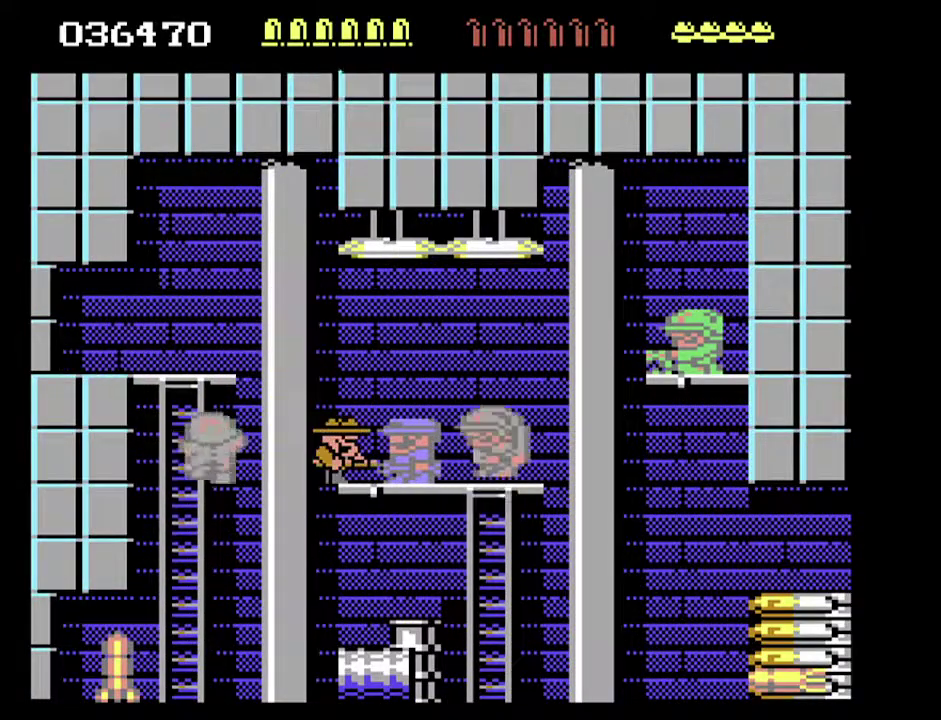
{"dt_ms": 500, "buttons": ["DPAD_RIGHT"], "events": []}
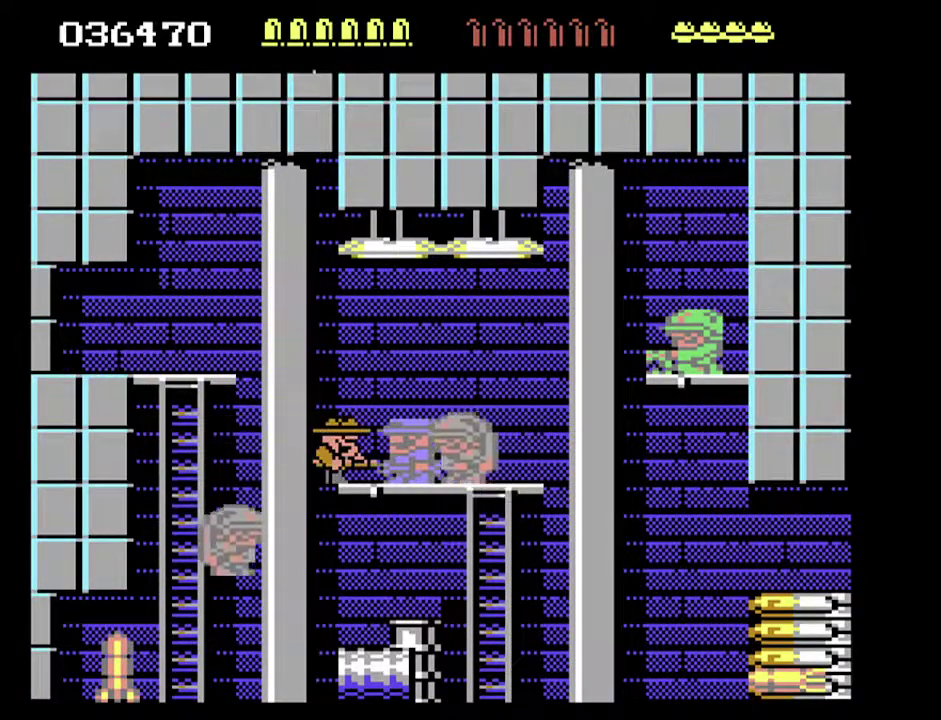
{"dt_ms": 500, "buttons": ["DPAD_RIGHT"], "events": []}
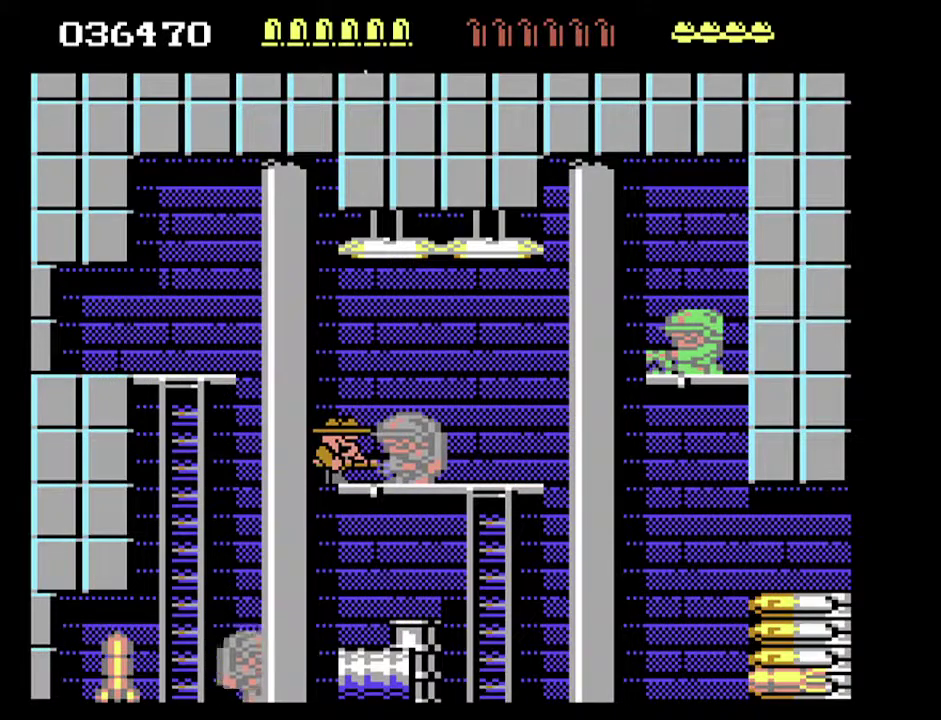
{"dt_ms": 1000, "buttons": ["DPAD_RIGHT"], "events": []}
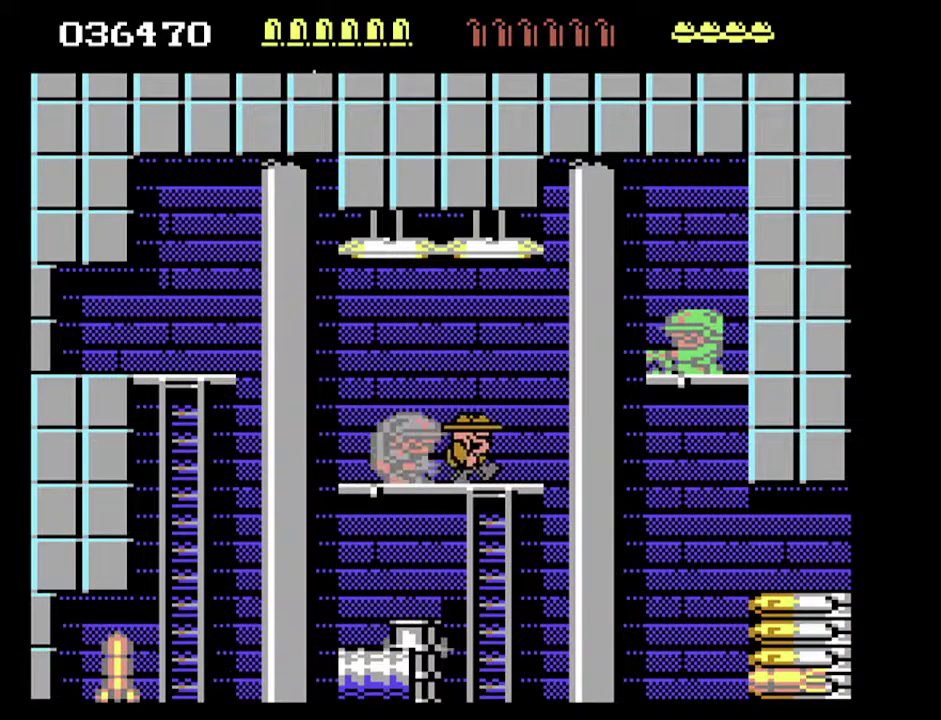
{"dt_ms": 500, "buttons": ["DPAD_RIGHT"], "events": []}
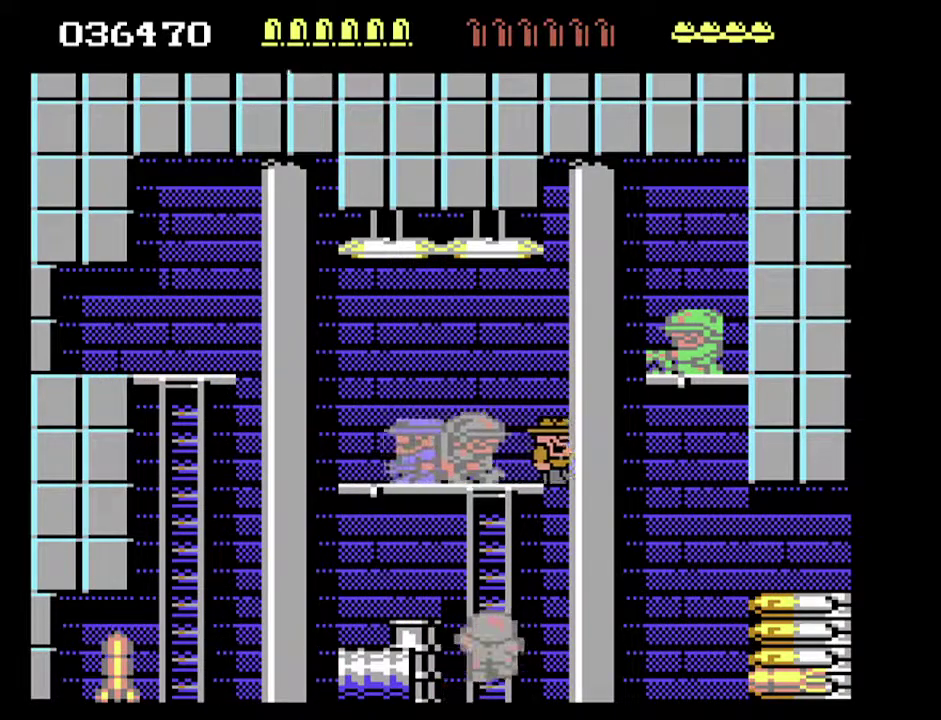
{"dt_ms": 500, "buttons": ["DPAD_RIGHT"], "events": []}
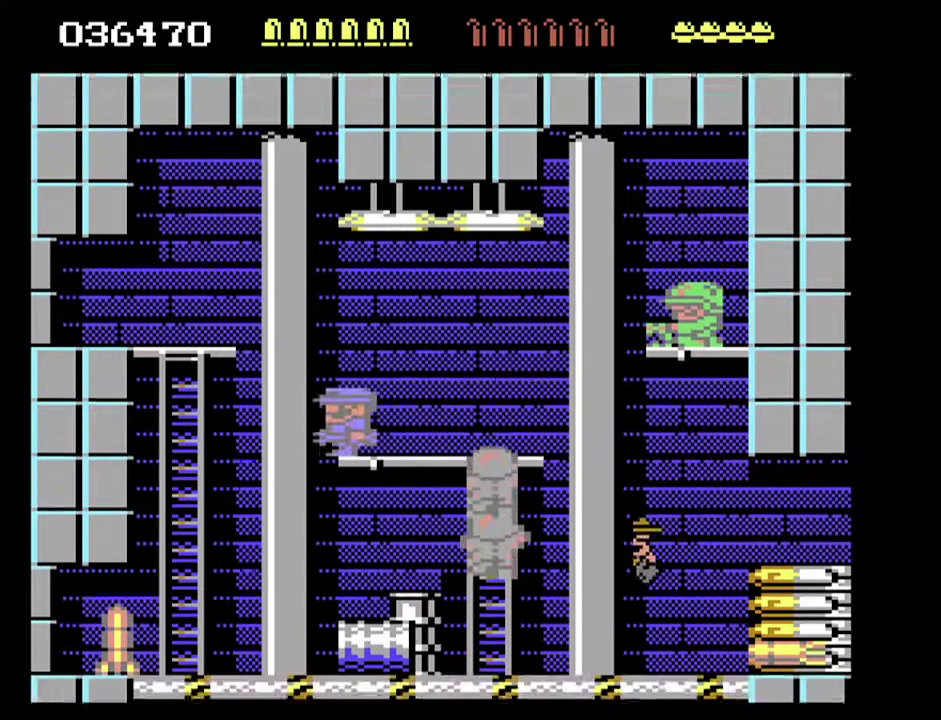
{"dt_ms": 500, "buttons": ["DPAD_UP", "DPAD_RIGHT"], "events": [[367, "DPAD_UP", "down"]]}
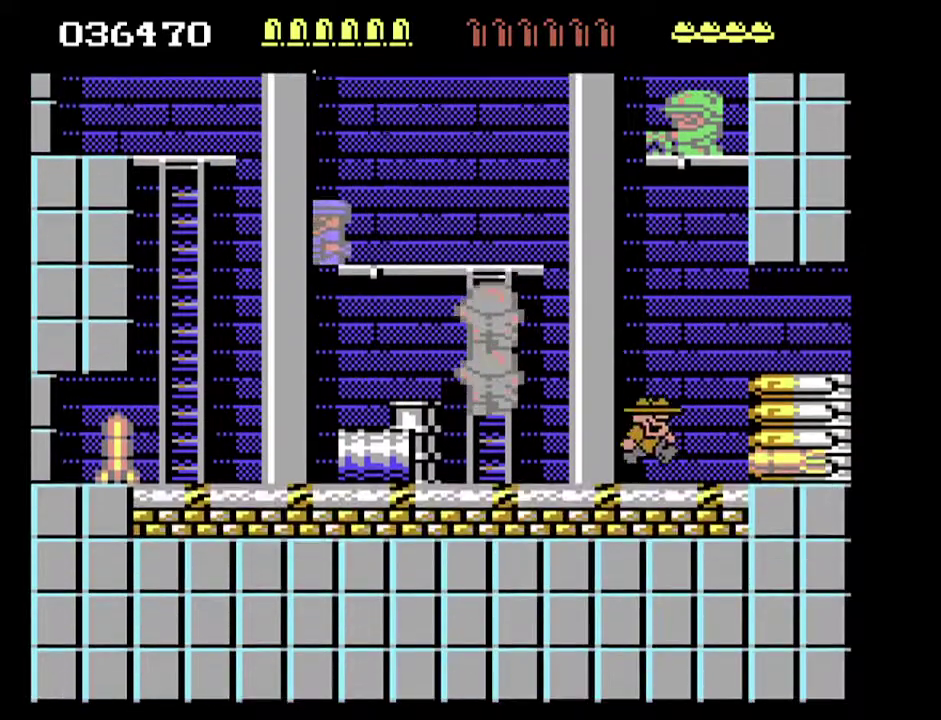
{"dt_ms": 500, "buttons": ["DPAD_UP", "DPAD_RIGHT"], "events": []}
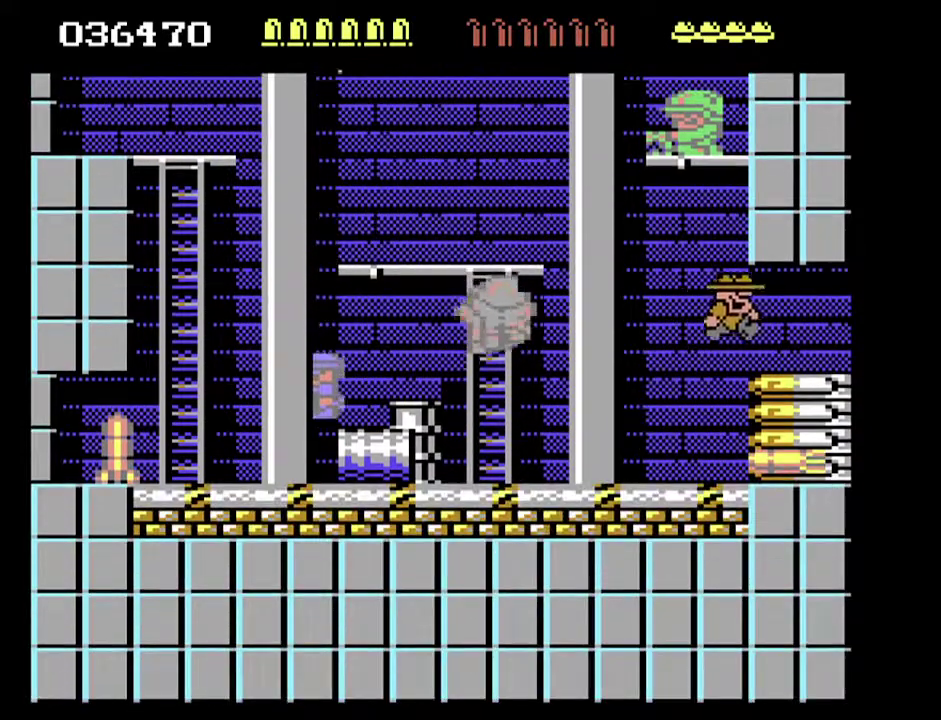
{"dt_ms": 500, "buttons": ["DPAD_RIGHT"], "events": [[133, "DPAD_UP", "up"]]}
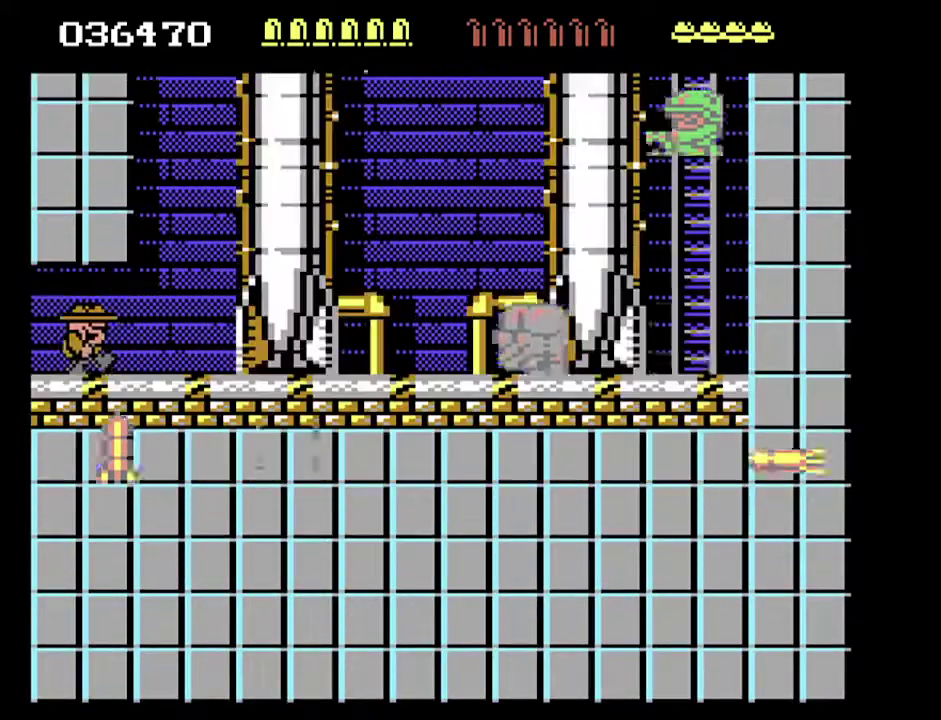
{"dt_ms": 500, "buttons": [], "events": [[100, "DPAD_RIGHT", "up"], [233, "DPAD_UP", "down"], [333, "DPAD_UP", "up"]]}
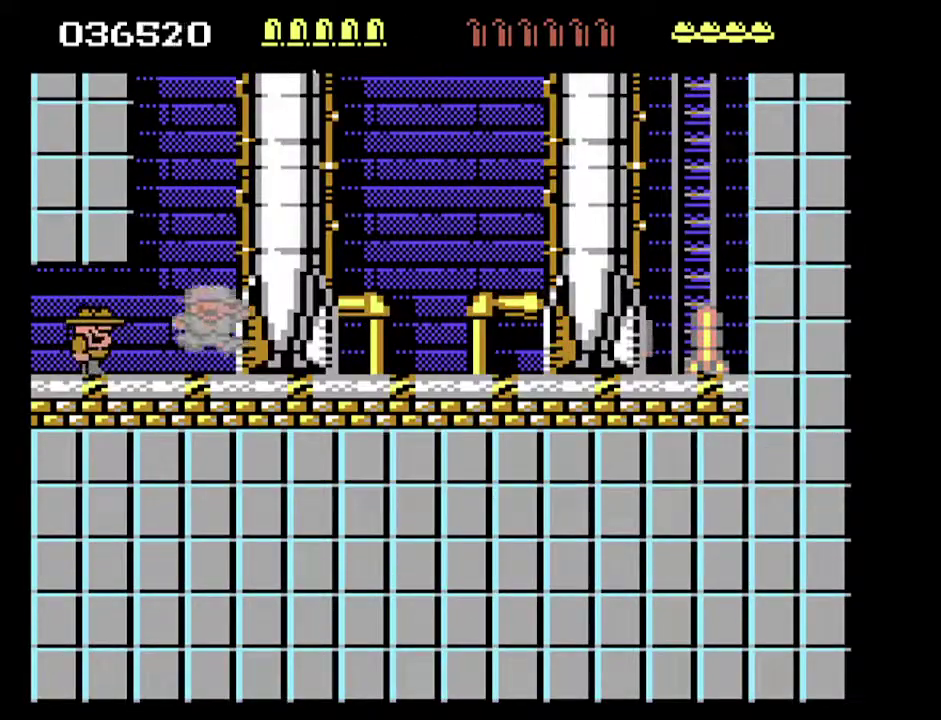
{"dt_ms": 500, "buttons": [], "events": [[233, "DPAD_UP", "down"], [333, "DPAD_UP", "up"]]}
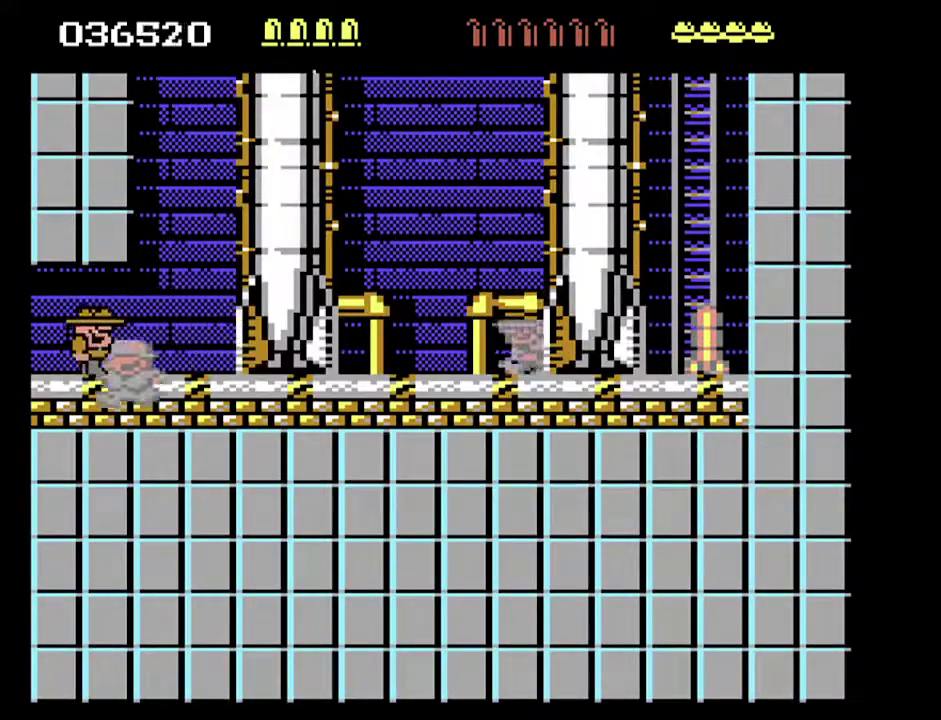
{"dt_ms": 500, "buttons": ["DPAD_DOWN", "DPAD_RIGHT"], "events": [[433, "DPAD_RIGHT", "down"], [467, "DPAD_DOWN", "down"]]}